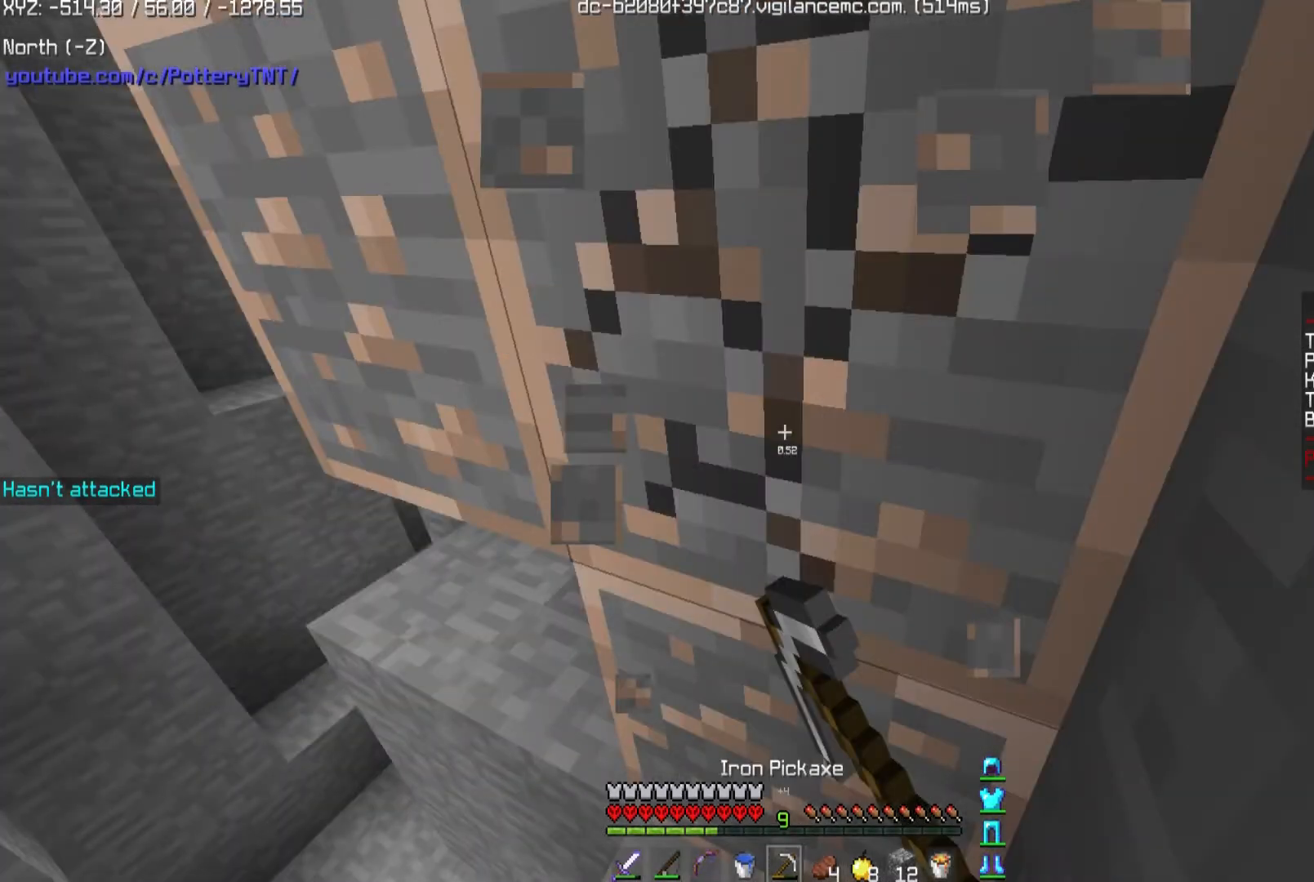
Gameplay with keyboard and mouse; each line is a JSON object with the keys and mouse buttons held at the frame after it. "events" lists presses ("down") and releases ("up") of "a", "d", "s", "space", "w", "mouse_left" and "mouse_right" between this image and that frame as [ms after this image, input, new state], when the widget could be followed in between. "mouse_left", "mouse_right" = the "left", "right" buttons of the "mouse" list. No other keys are recorded. Fast repeated clicks can show as one long hold. Mouse movement is not recorded.
{"keys": ["w"], "mouse": ["left"], "events": [[501, "w", "down"]]}
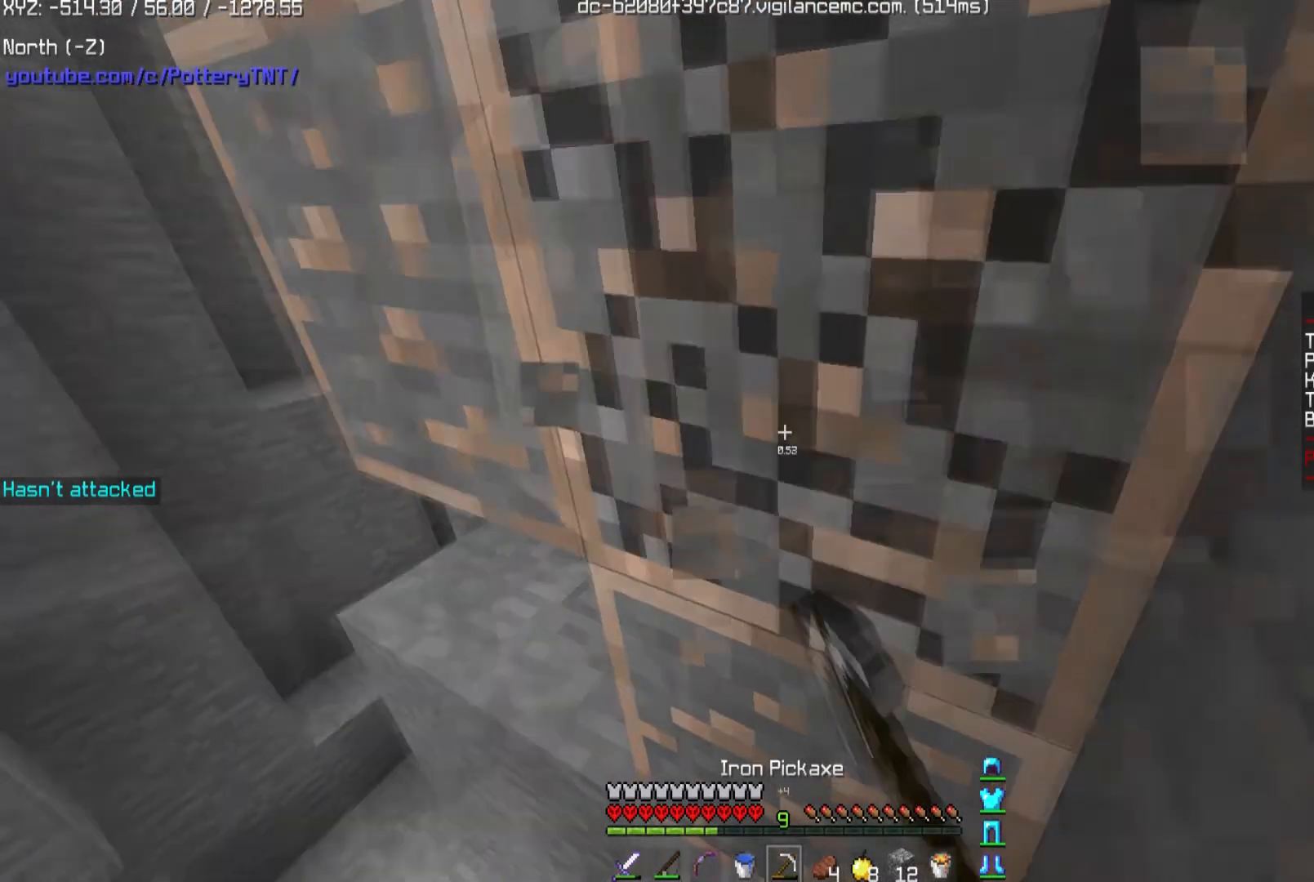
{"keys": [], "mouse": ["left"], "events": [[300, "w", "up"]]}
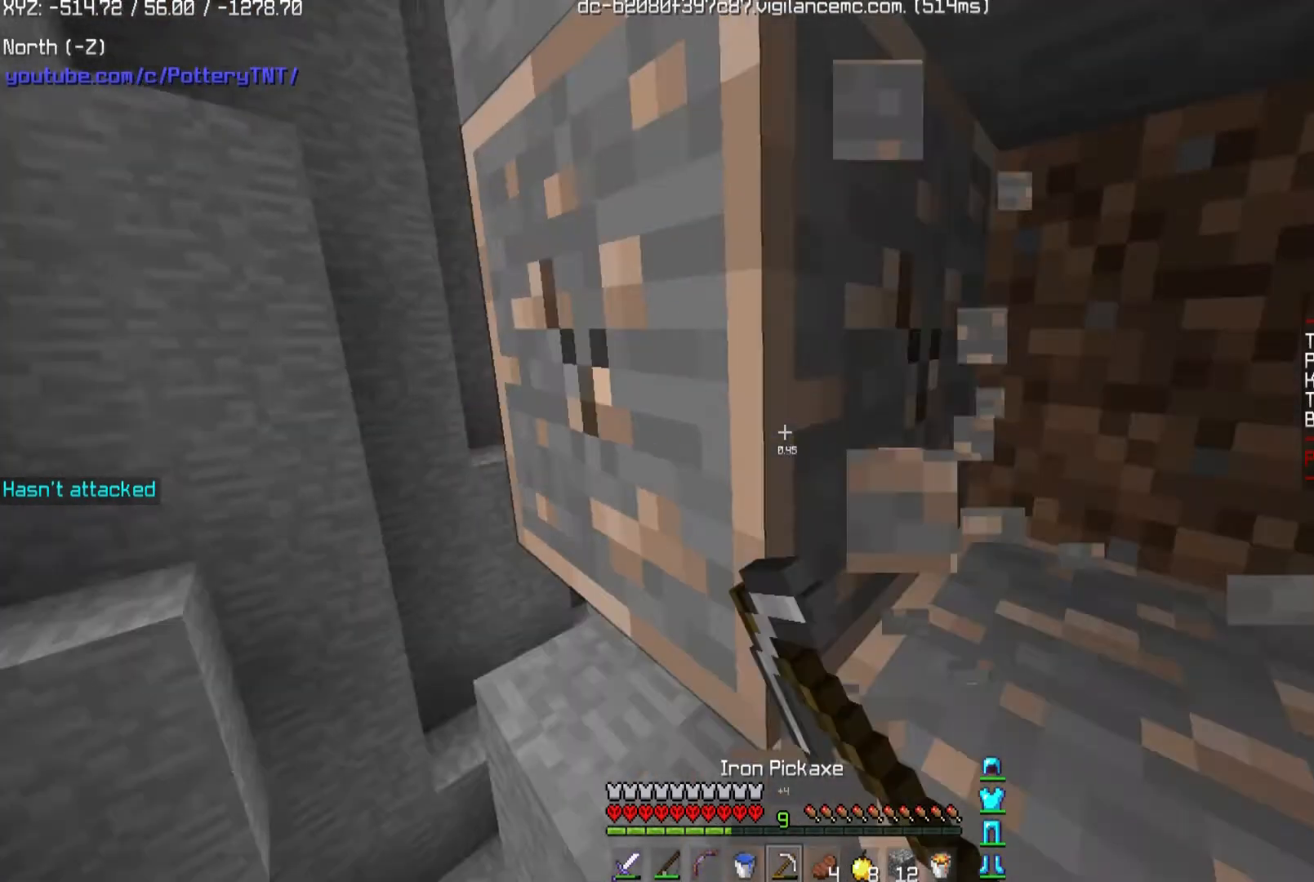
{"keys": [], "mouse": ["left"], "events": []}
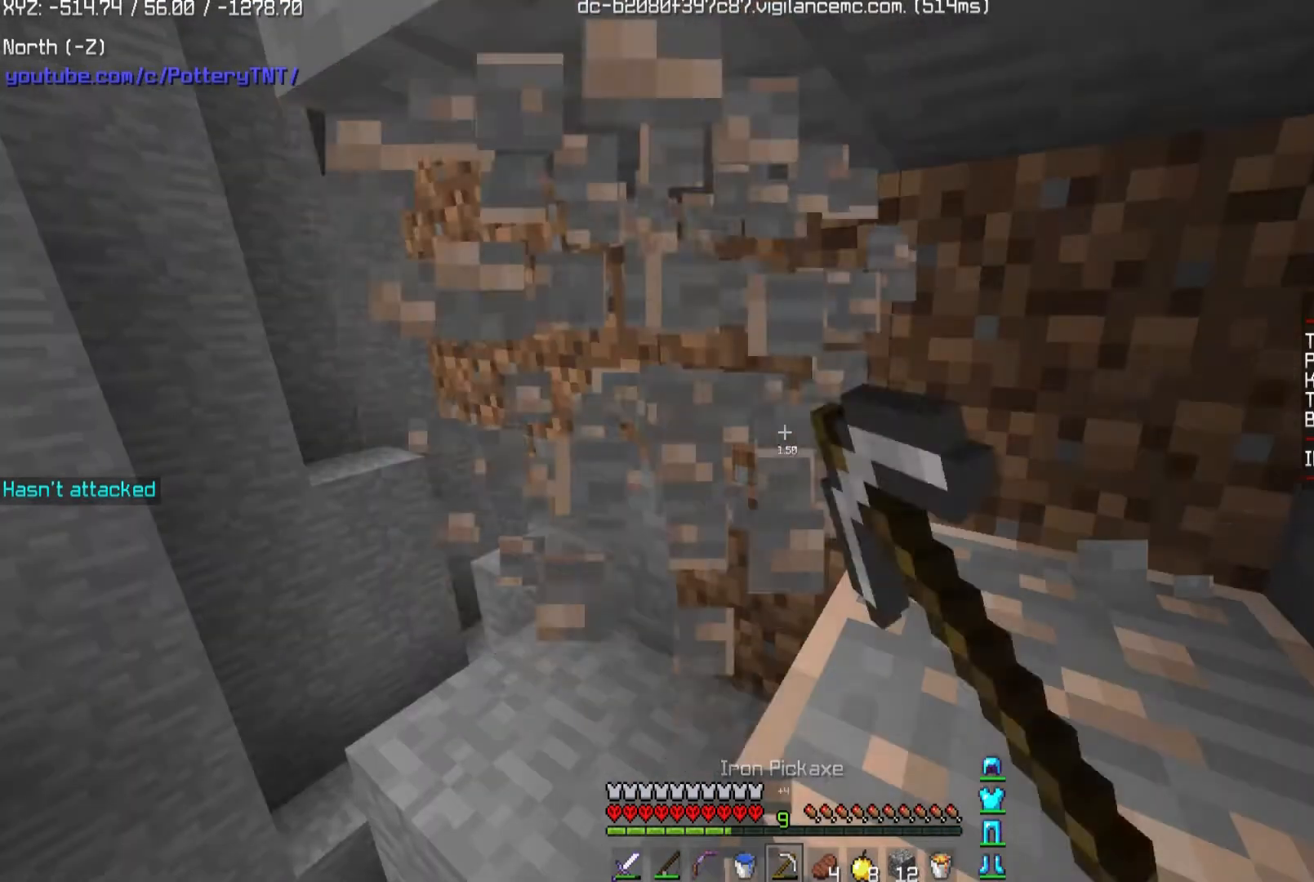
{"keys": [], "mouse": ["left"], "events": []}
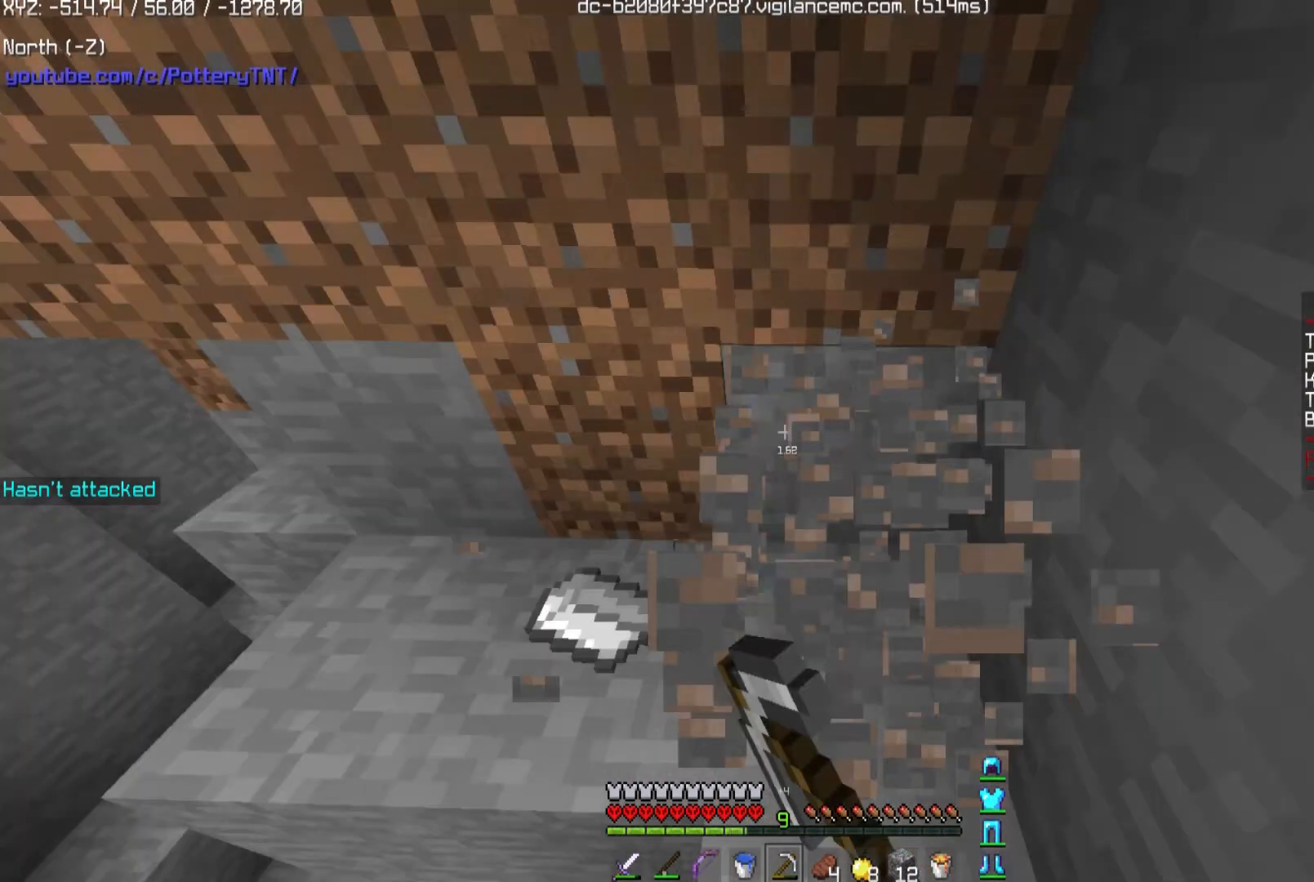
{"keys": [], "mouse": ["left"], "events": []}
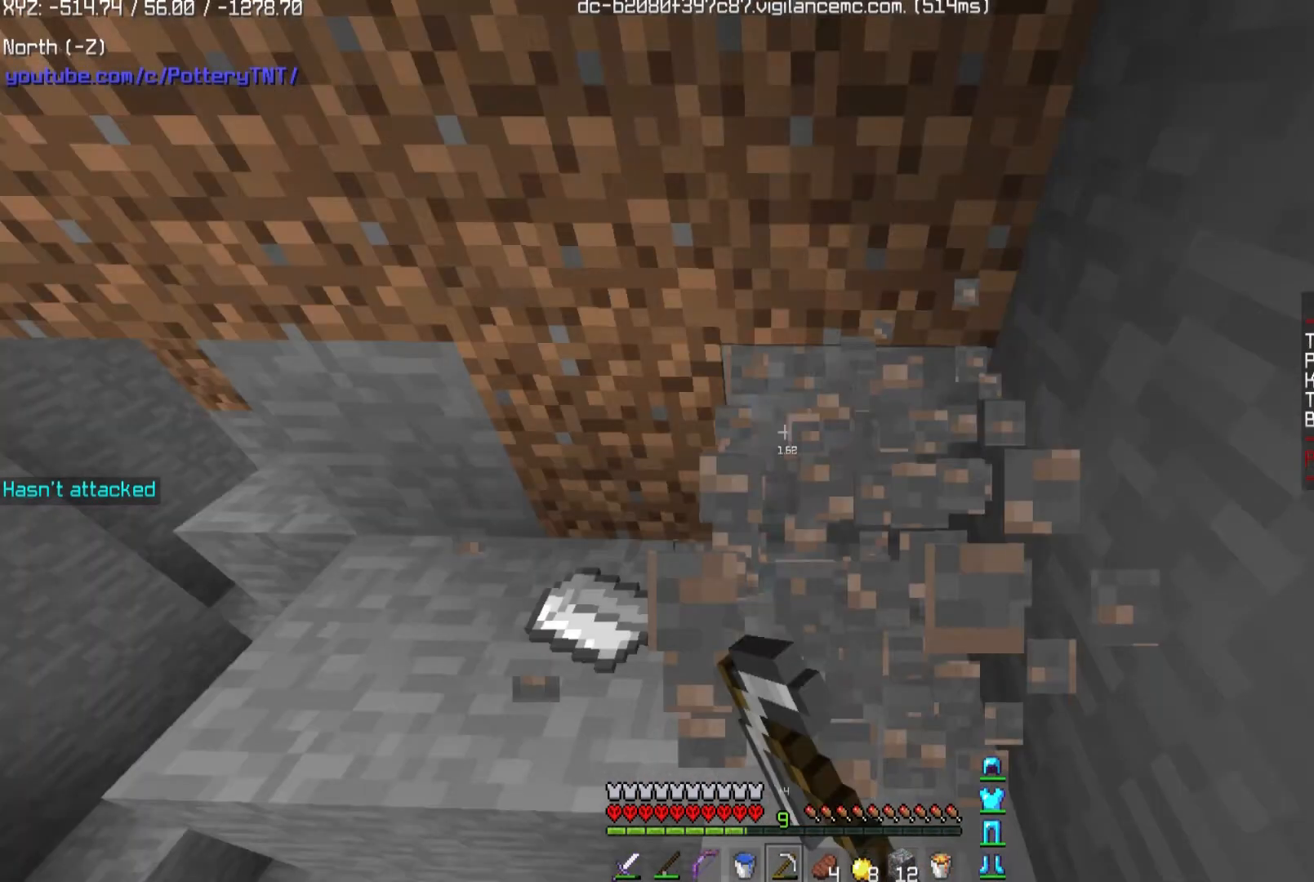
{"keys": ["w"], "mouse": [], "events": [[133, "mouse_left", "up"], [133, "w", "down"]]}
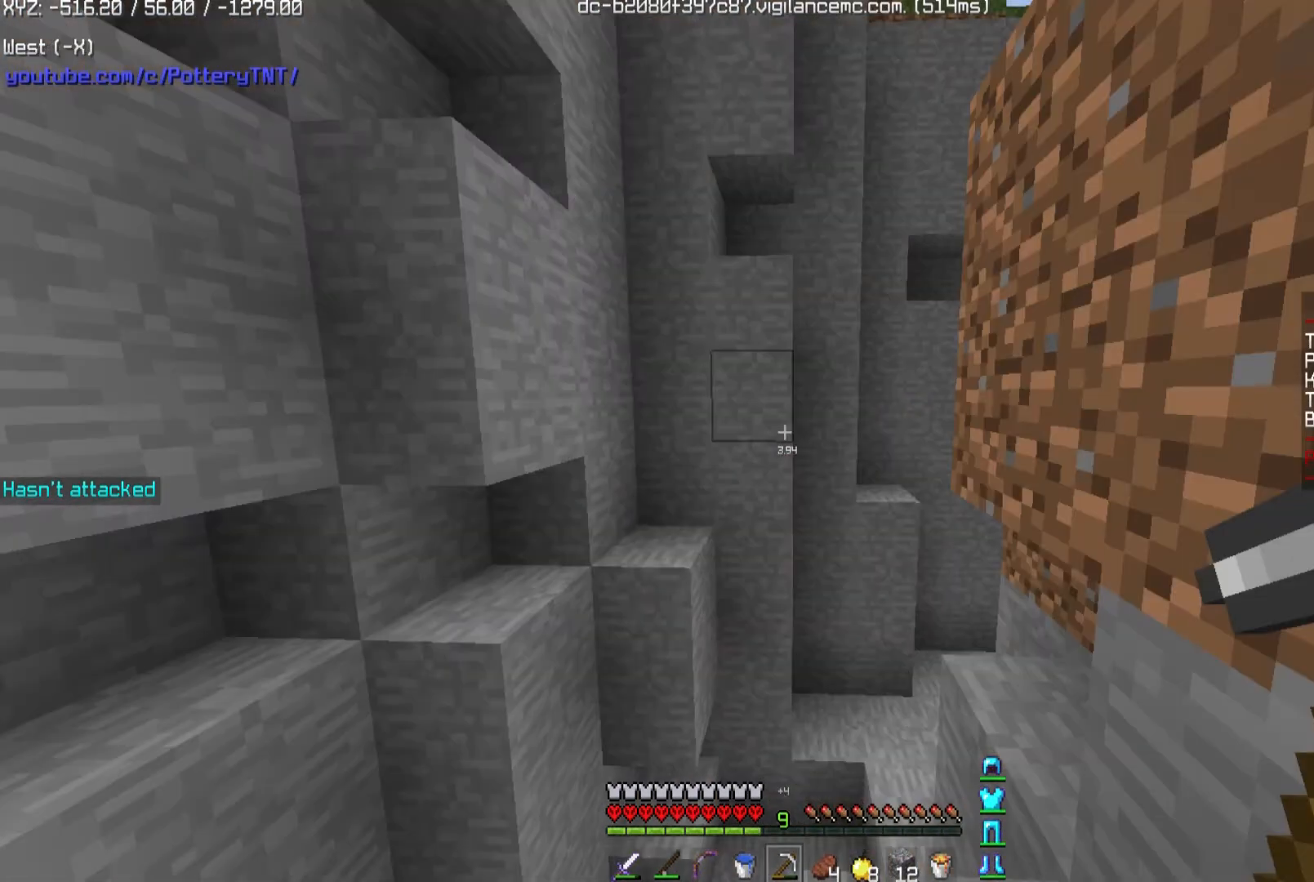
{"keys": ["w"], "mouse": [], "events": []}
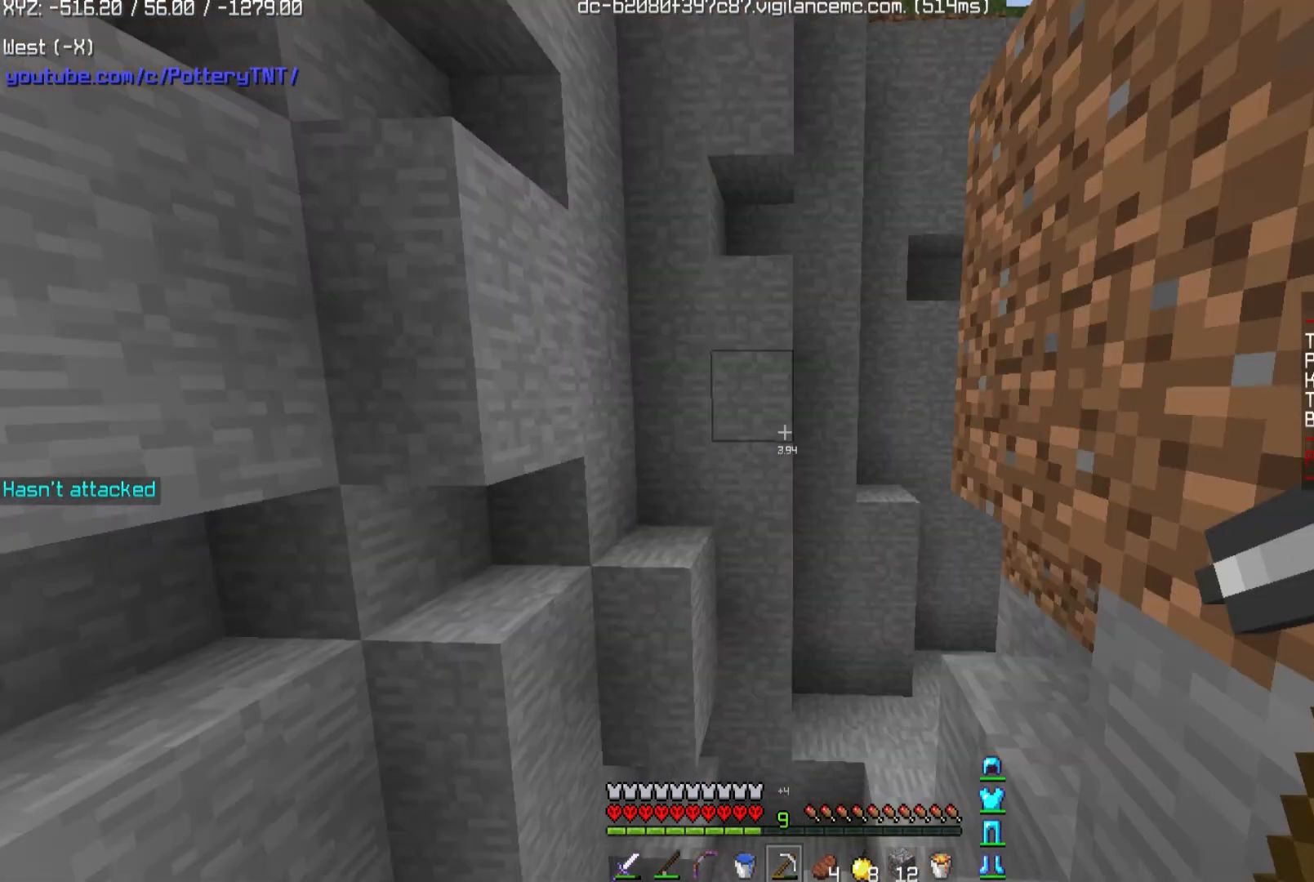
{"keys": ["w"], "mouse": [], "events": []}
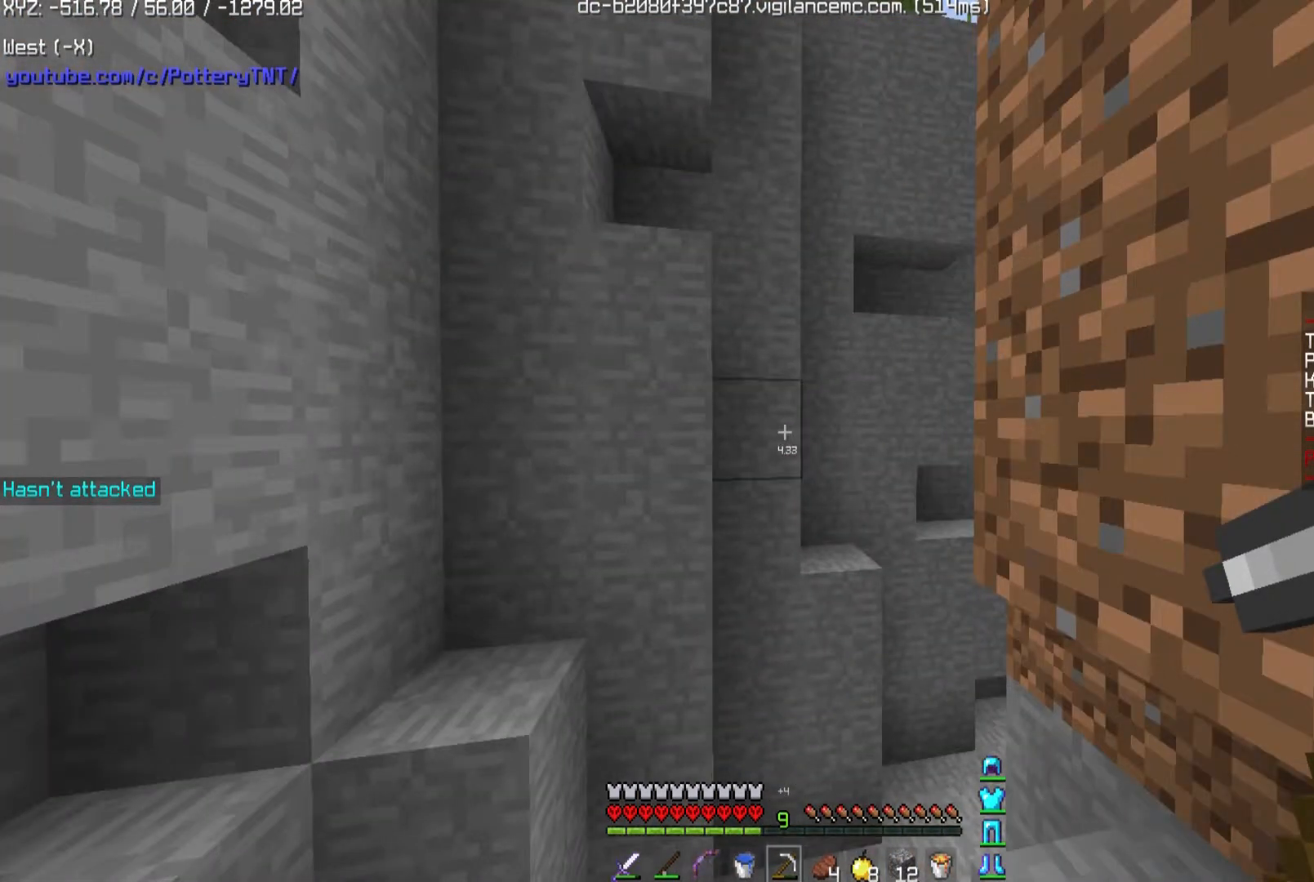
{"keys": [], "mouse": [], "events": [[134, "w", "up"]]}
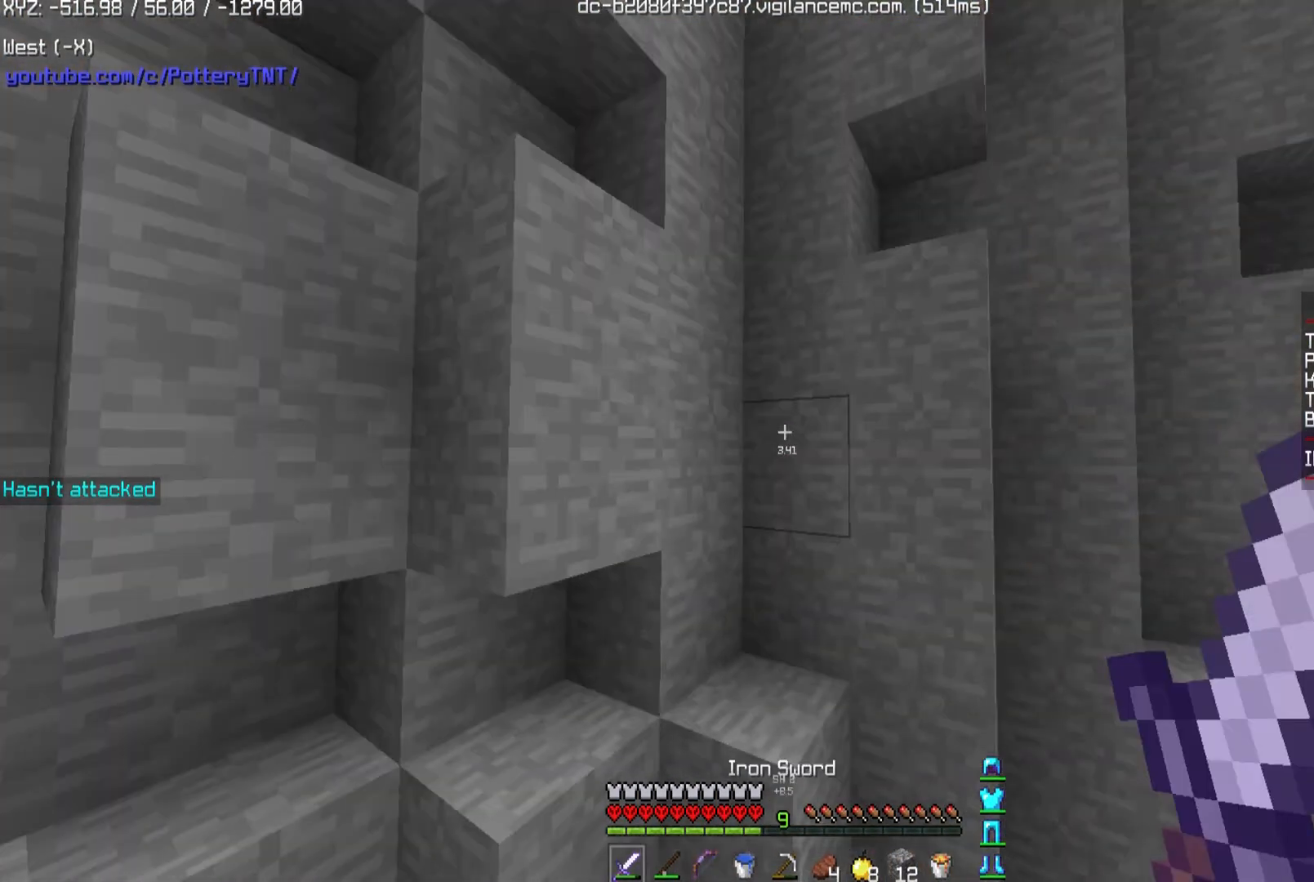
{"keys": [], "mouse": [], "events": []}
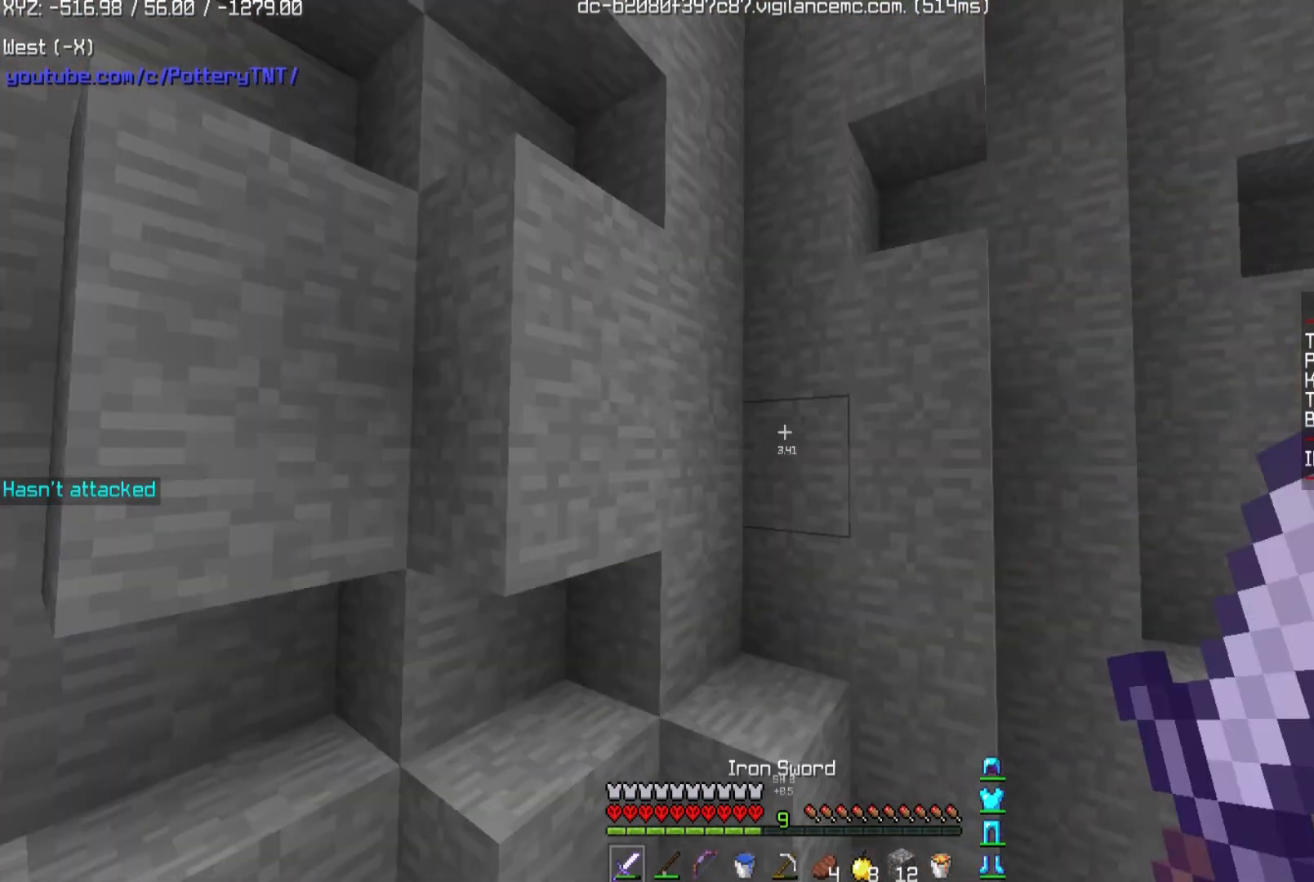
{"keys": [], "mouse": [], "events": []}
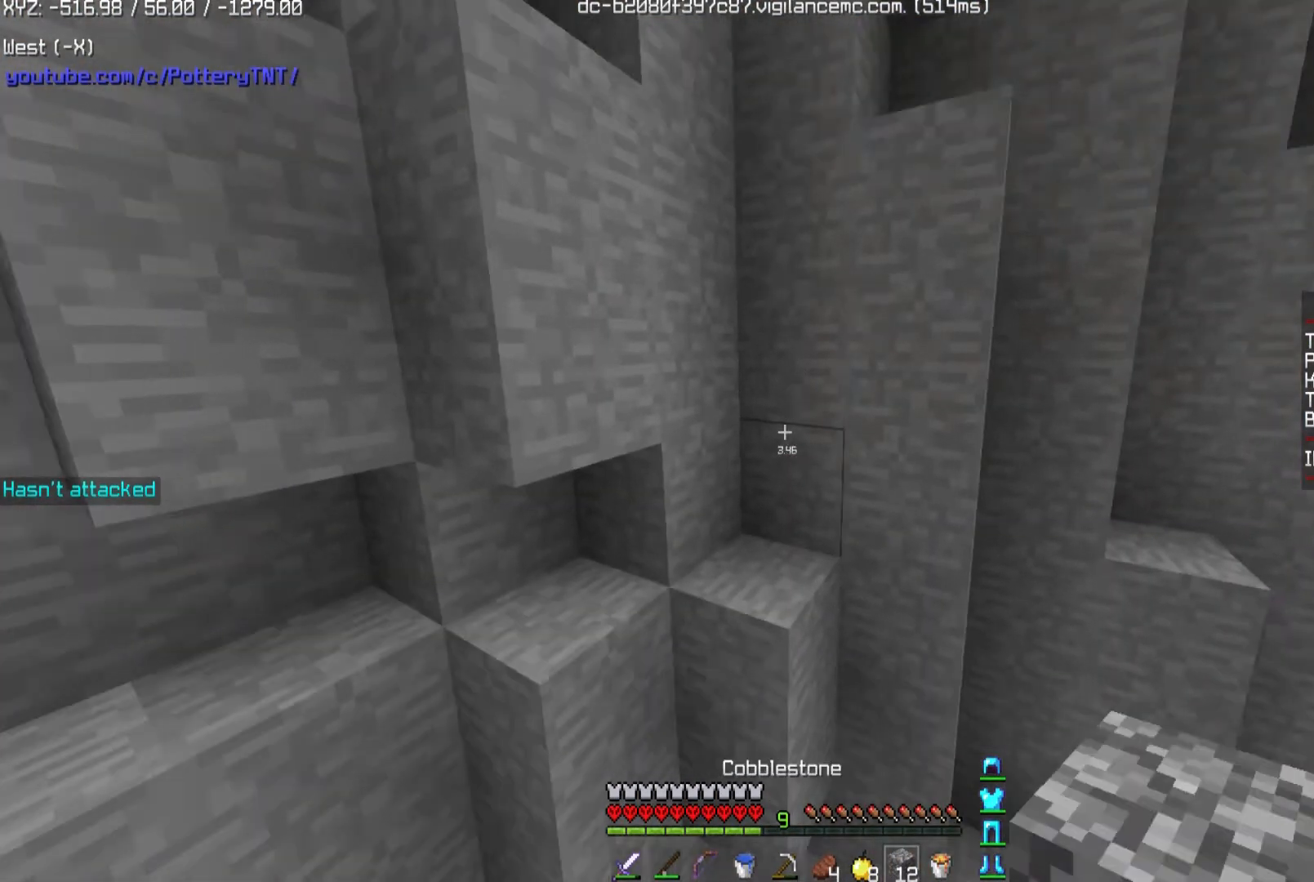
{"keys": [], "mouse": [], "events": []}
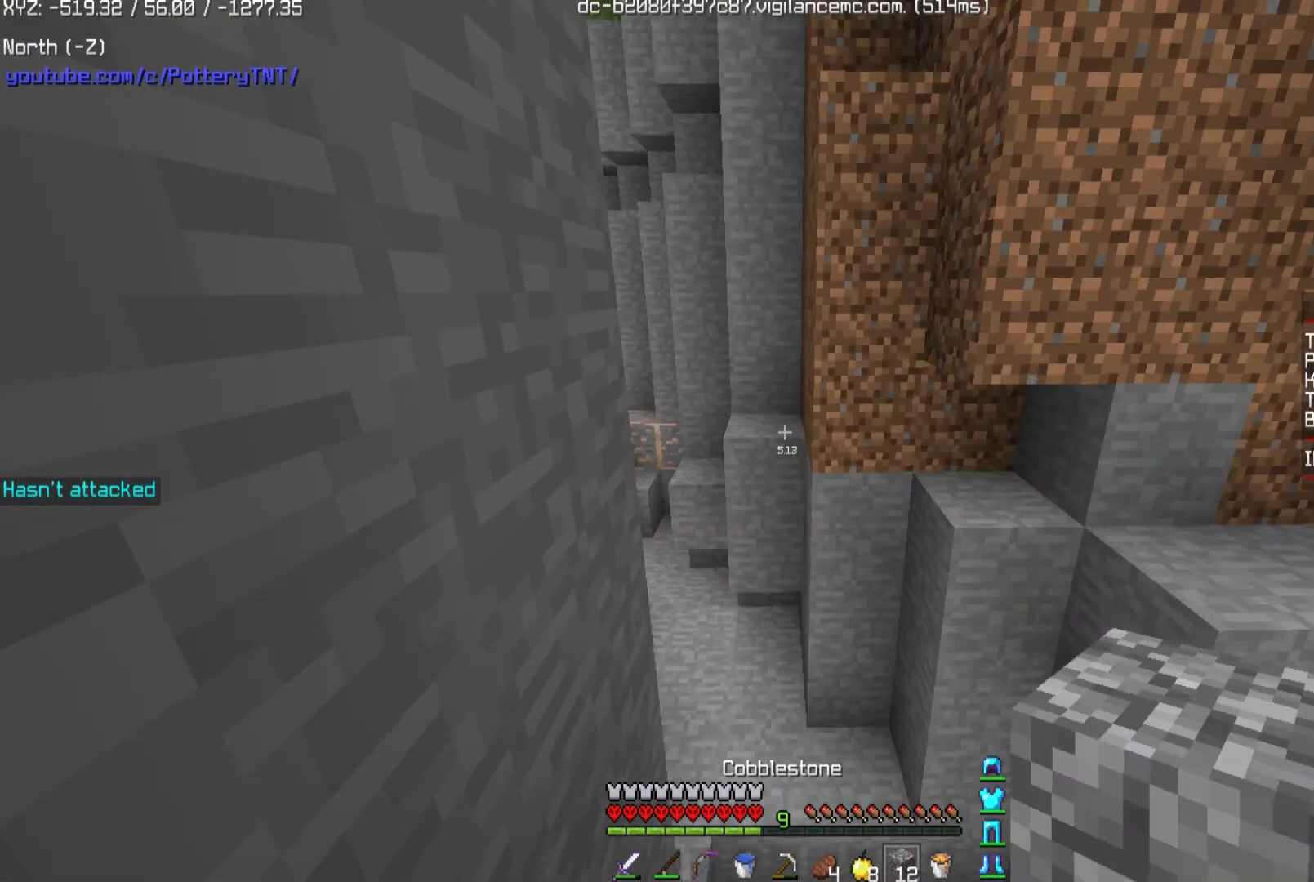
{"keys": [], "mouse": [], "events": []}
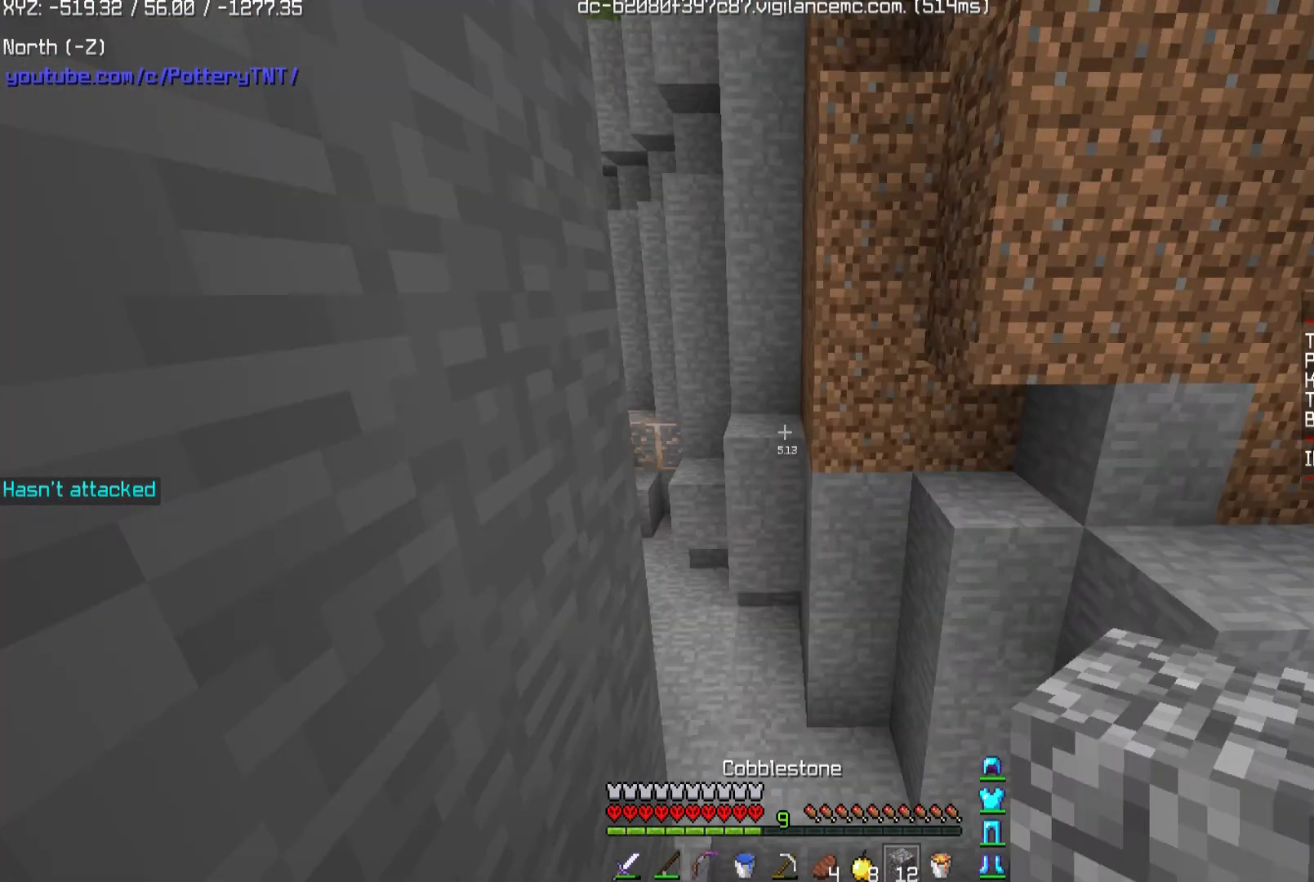
{"keys": ["w"], "mouse": [], "events": [[133, "w", "down"]]}
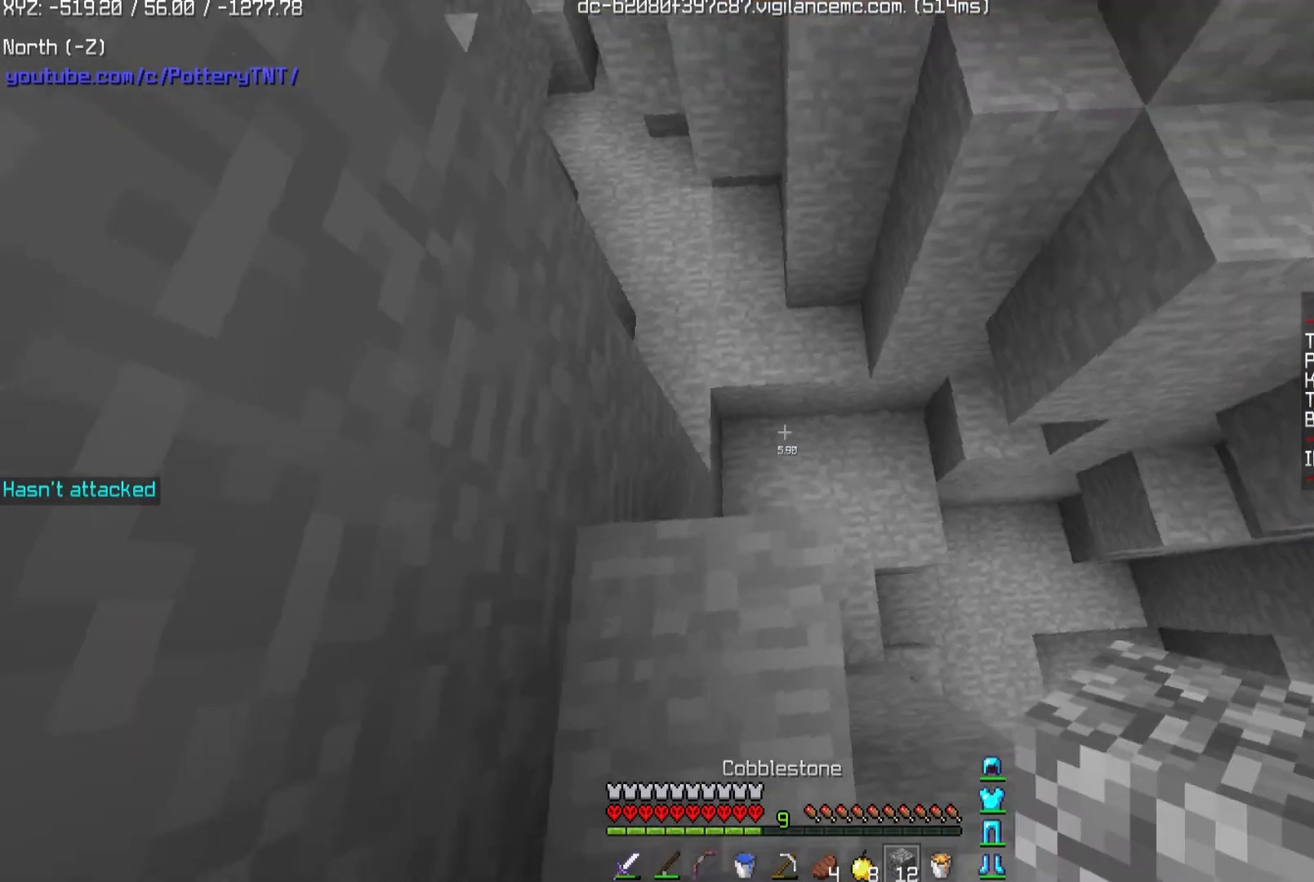
{"keys": ["a", "s"], "mouse": [], "events": [[334, "w", "up"], [468, "a", "down"], [468, "s", "down"]]}
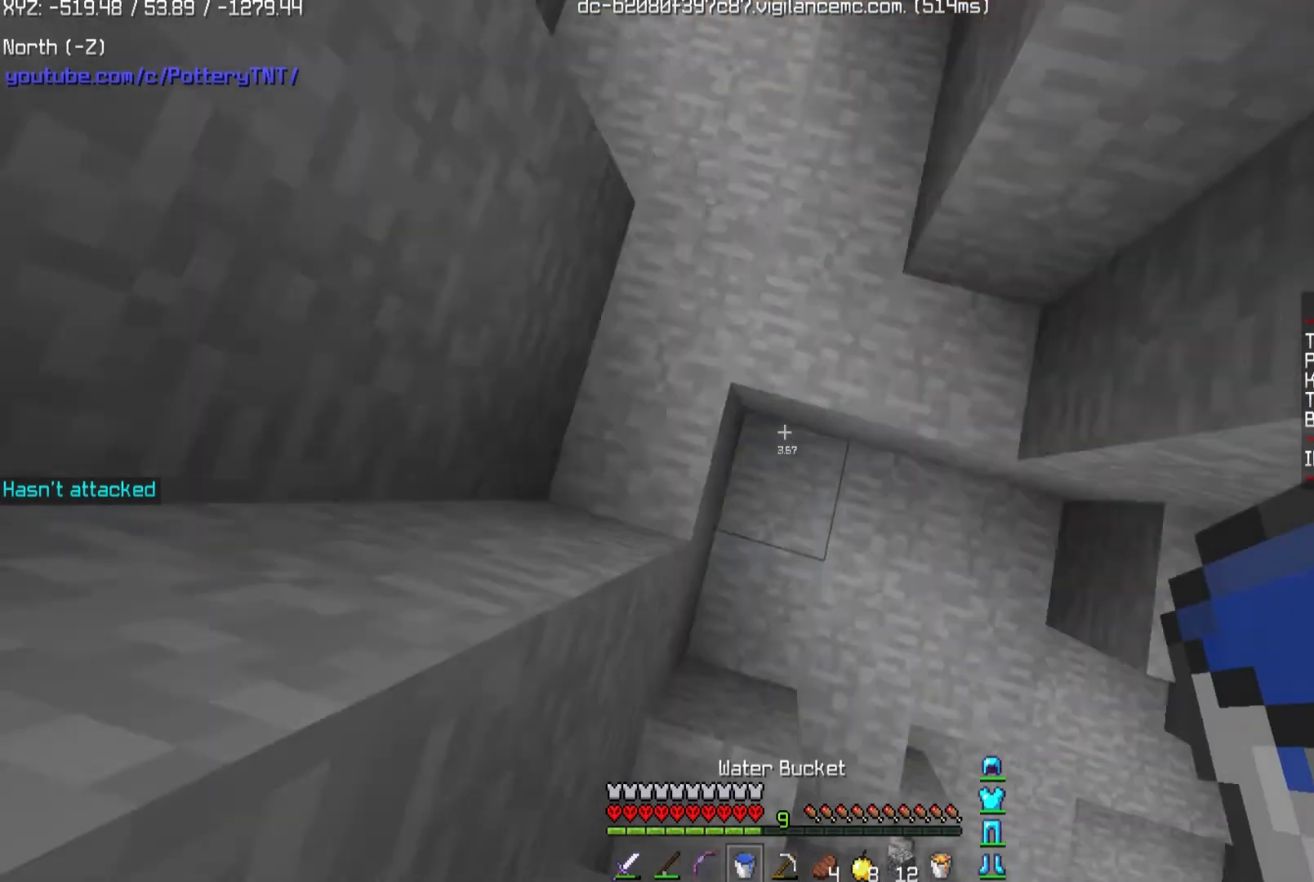
{"keys": [], "mouse": [], "events": [[167, "mouse_right", "down"], [300, "a", "up"], [300, "s", "up"], [434, "mouse_right", "up"]]}
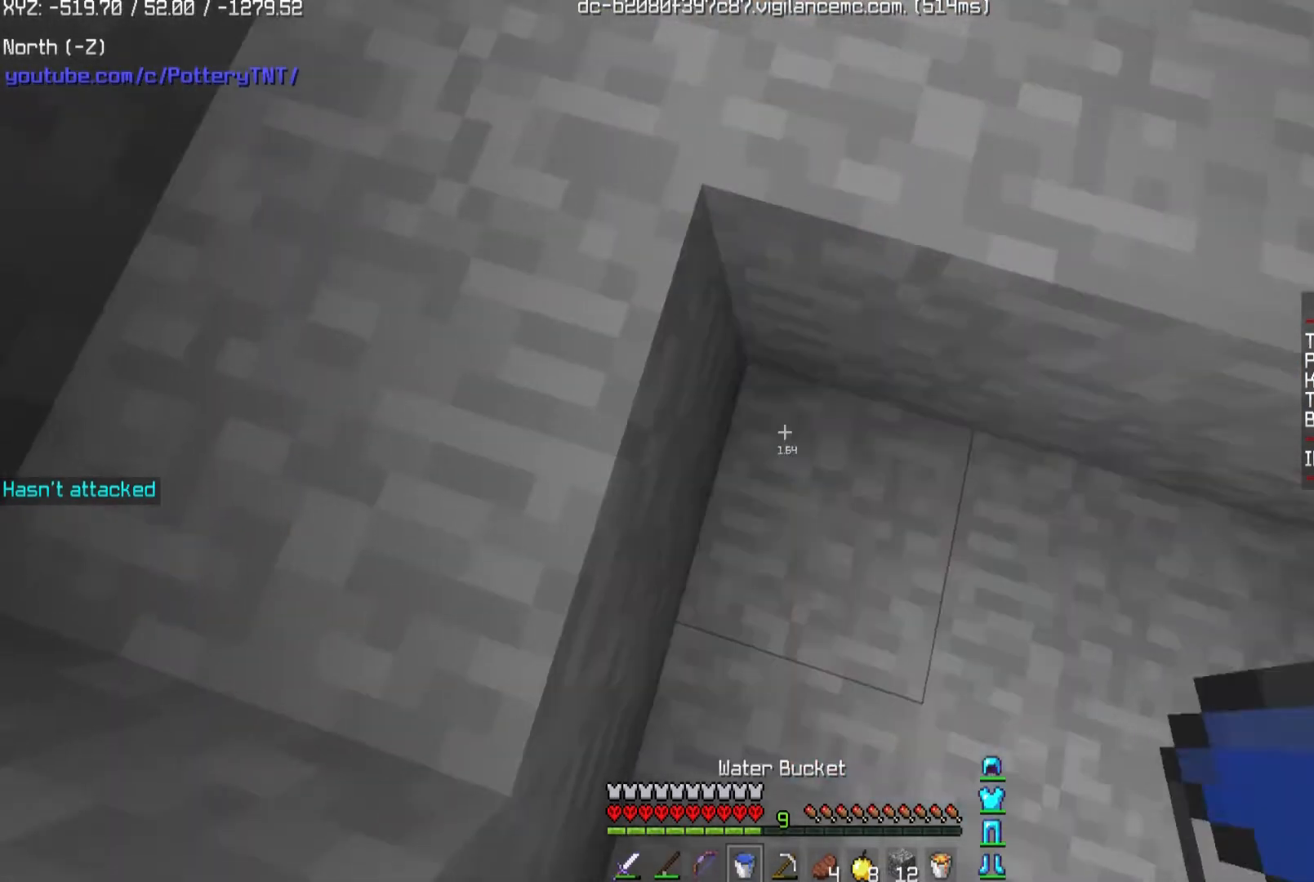
{"keys": ["w"], "mouse": [], "events": [[67, "w", "down"]]}
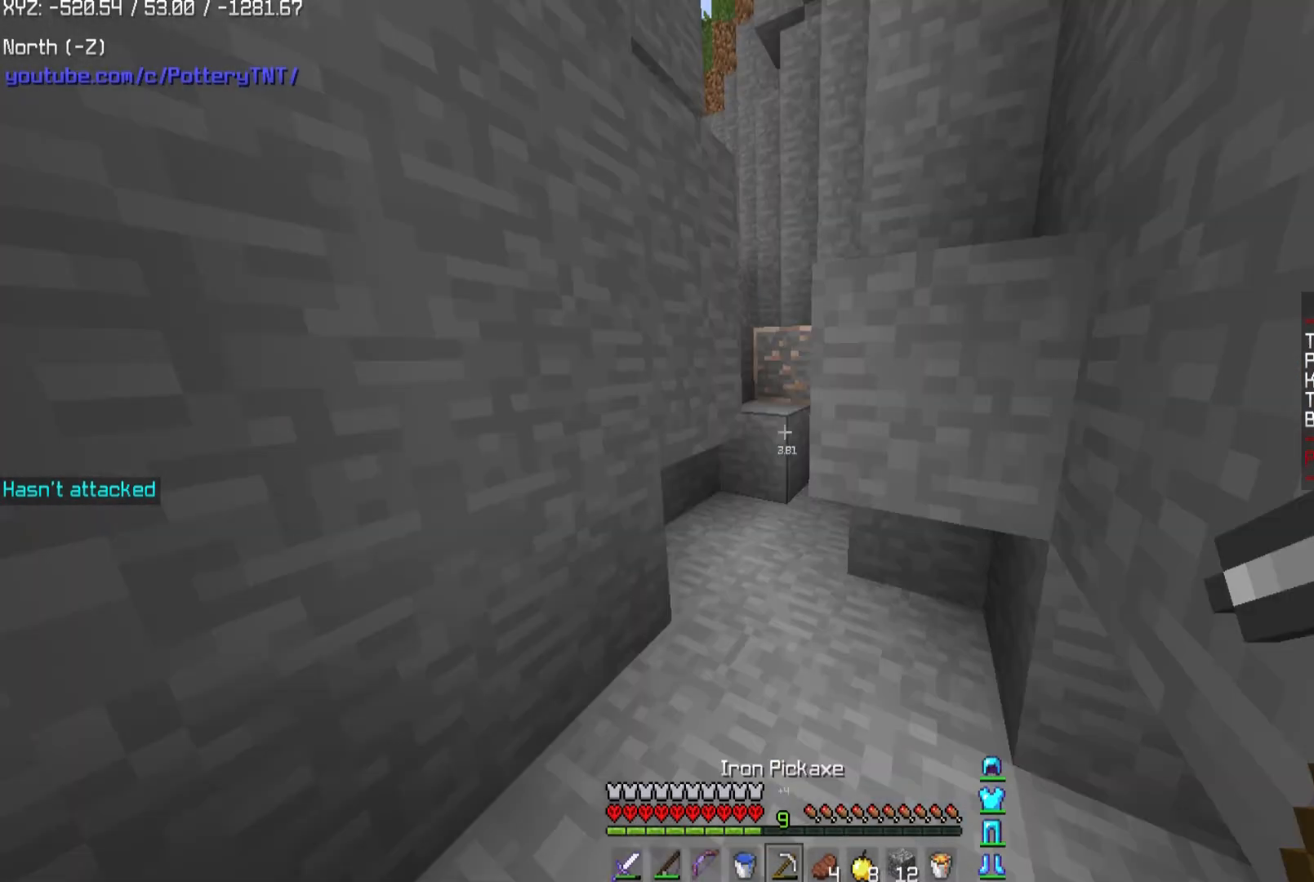
{"keys": ["w"], "mouse": [], "events": []}
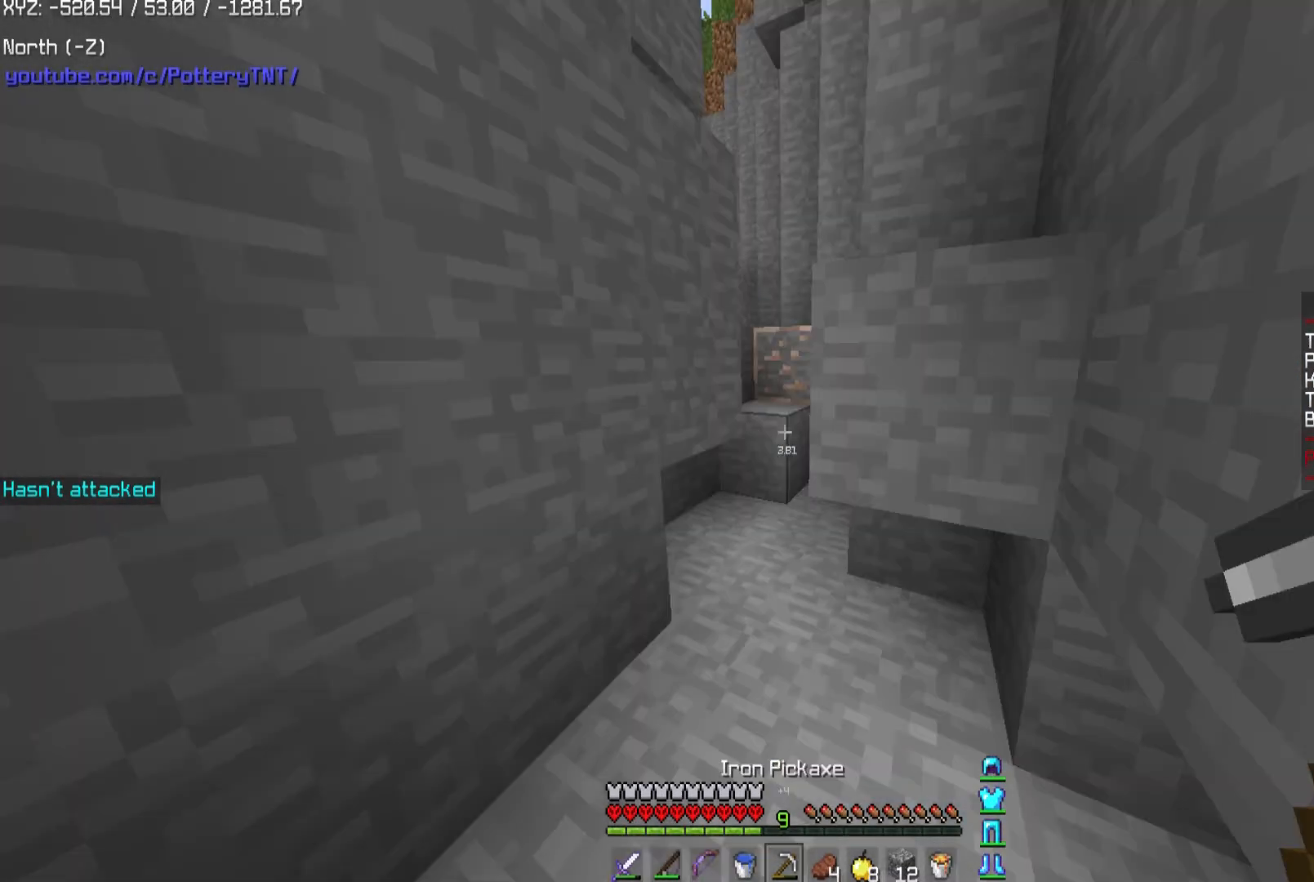
{"keys": ["w"], "mouse": ["left"], "events": [[34, "mouse_left", "down"]]}
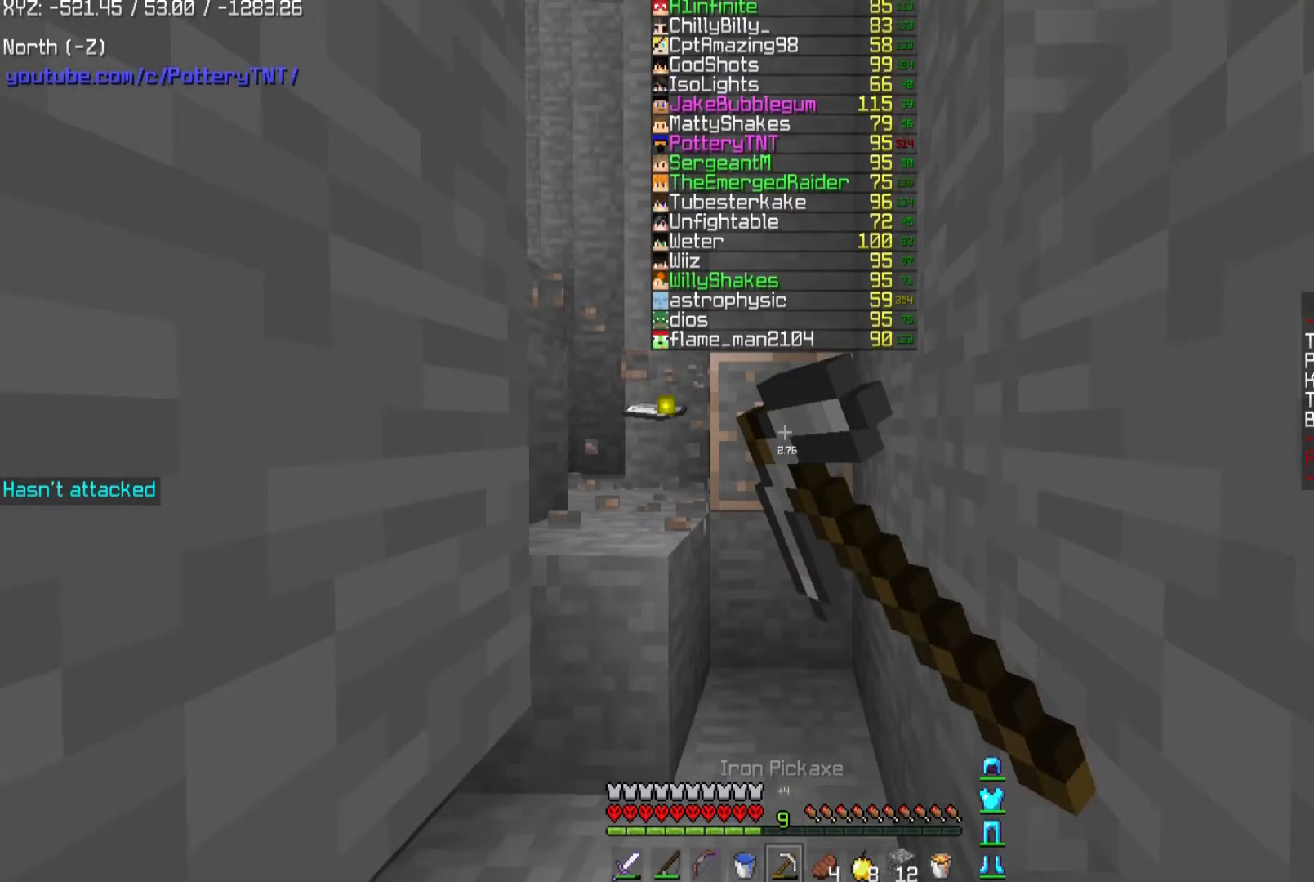
{"keys": ["w"], "mouse": ["left"], "events": []}
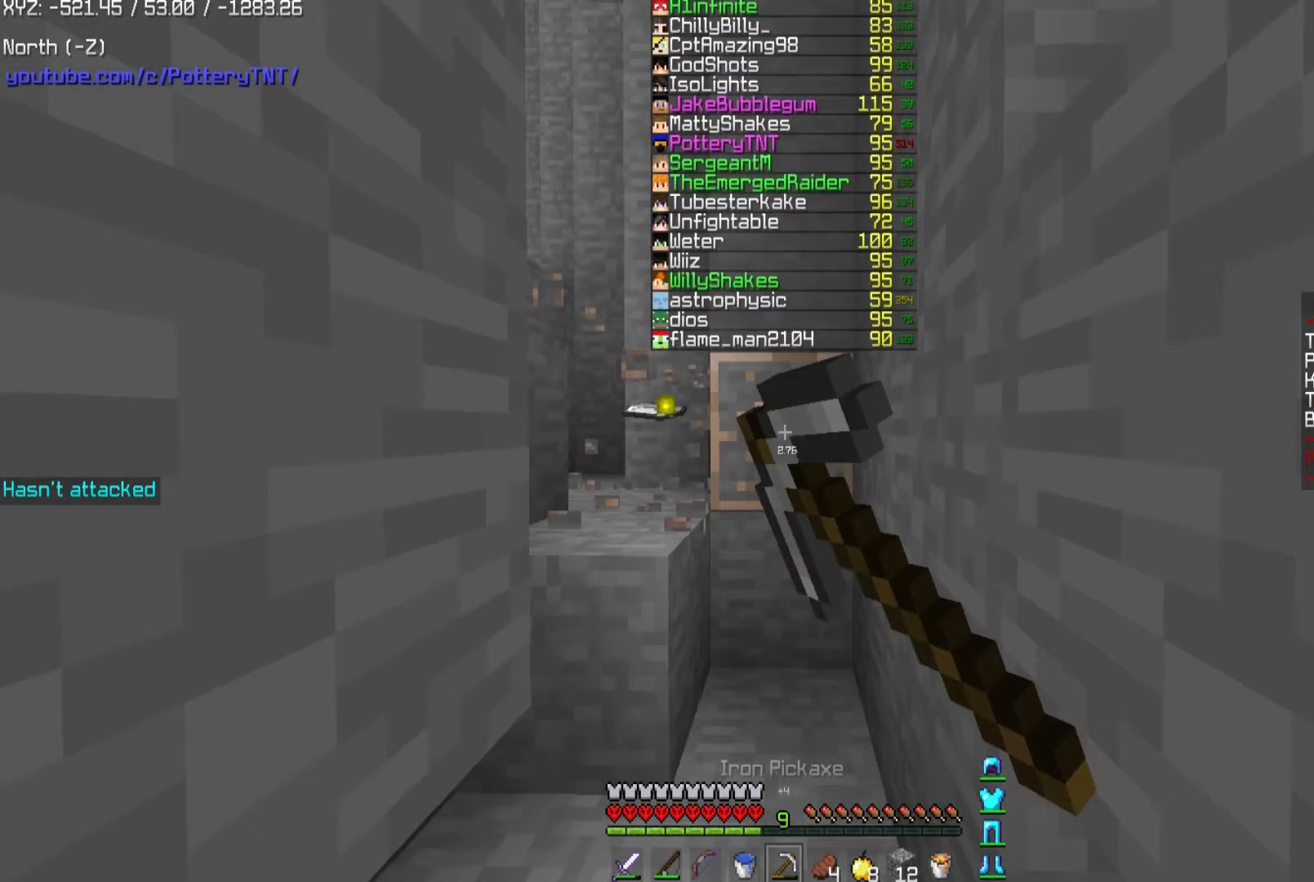
{"keys": ["w"], "mouse": ["left"], "events": []}
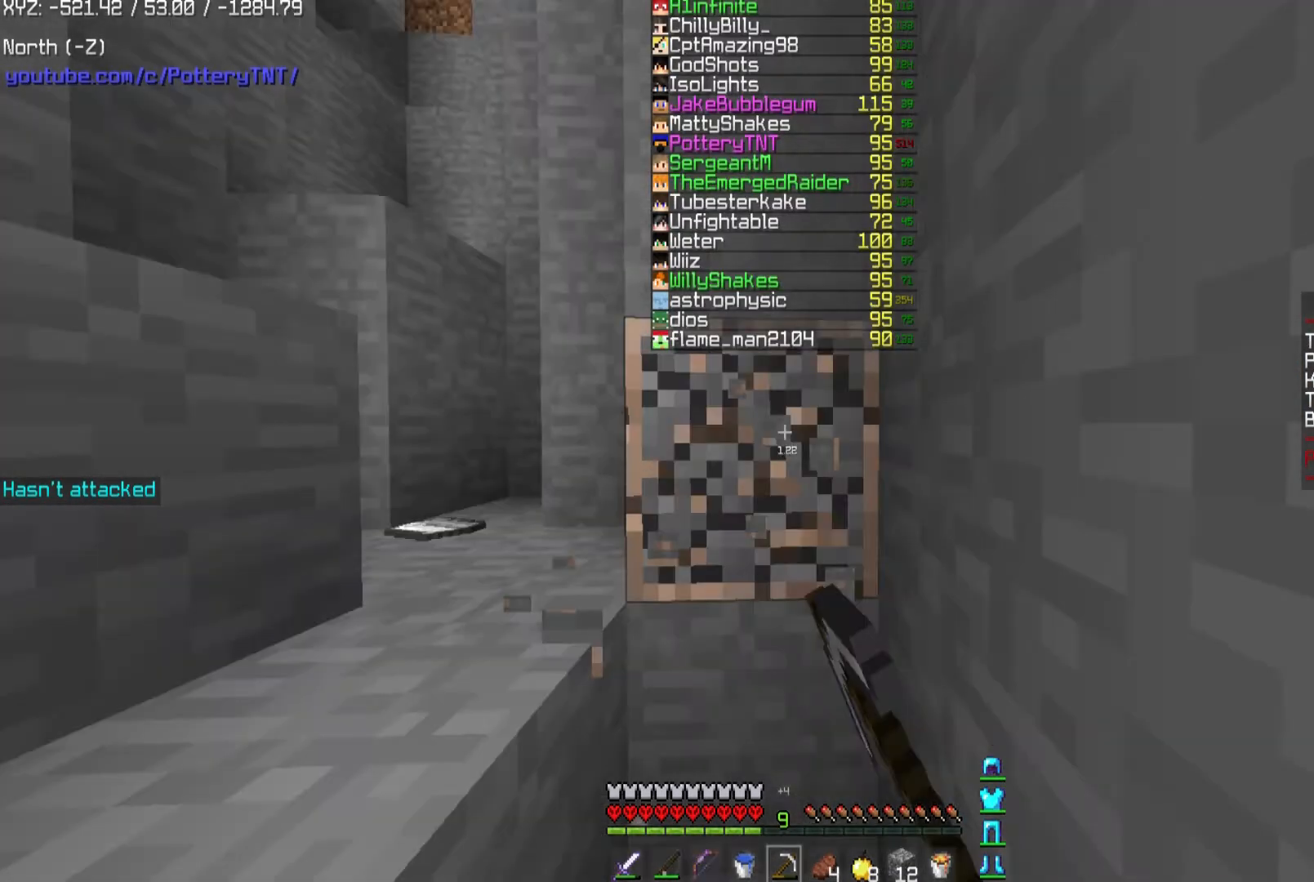
{"keys": ["w"], "mouse": ["left"], "events": []}
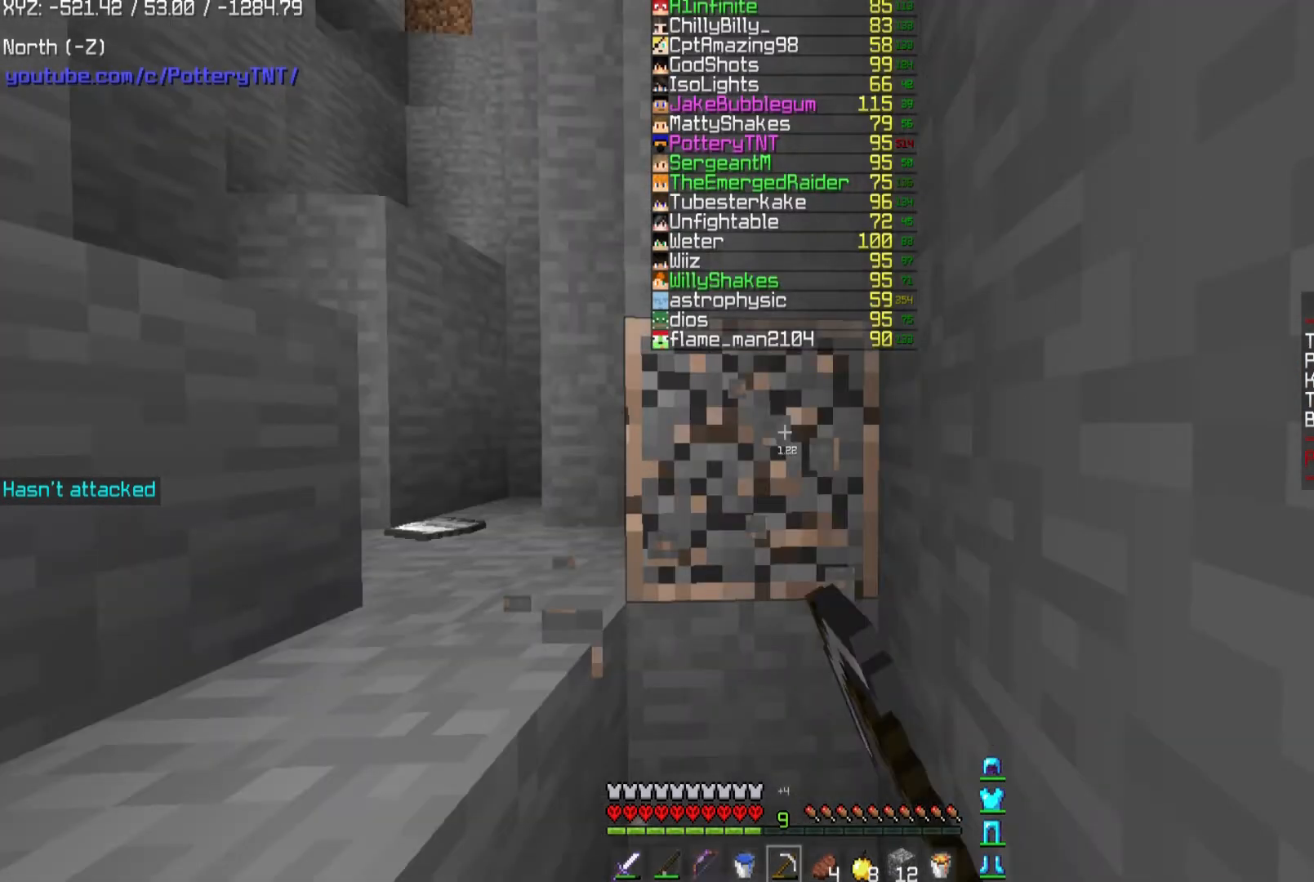
{"keys": ["a", "w"], "mouse": [], "events": [[134, "w", "up"], [267, "mouse_left", "up"], [468, "a", "down"], [468, "w", "down"]]}
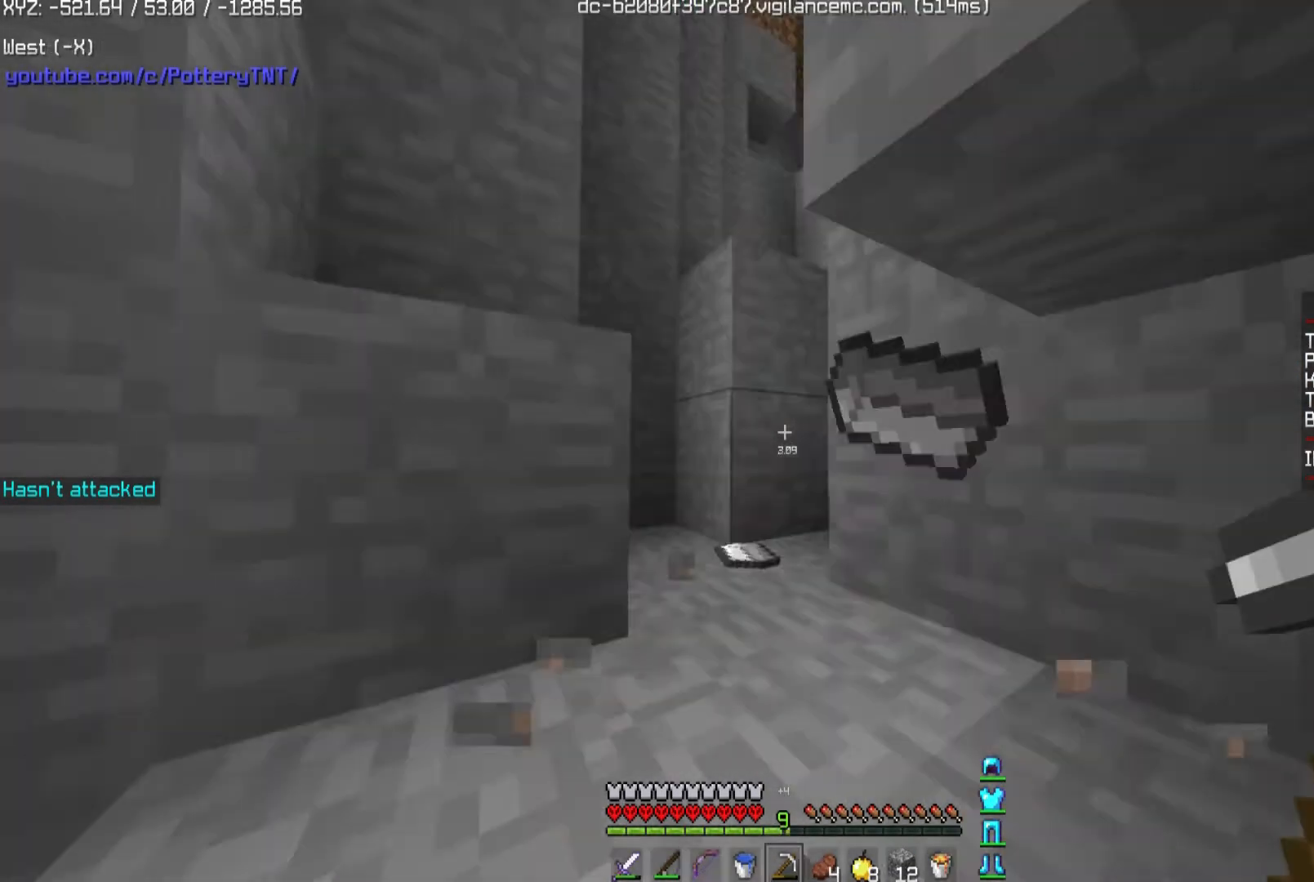
{"keys": ["a", "w"], "mouse": [], "events": [[200, "space", "down"], [300, "a", "up"], [334, "space", "up"], [467, "a", "down"]]}
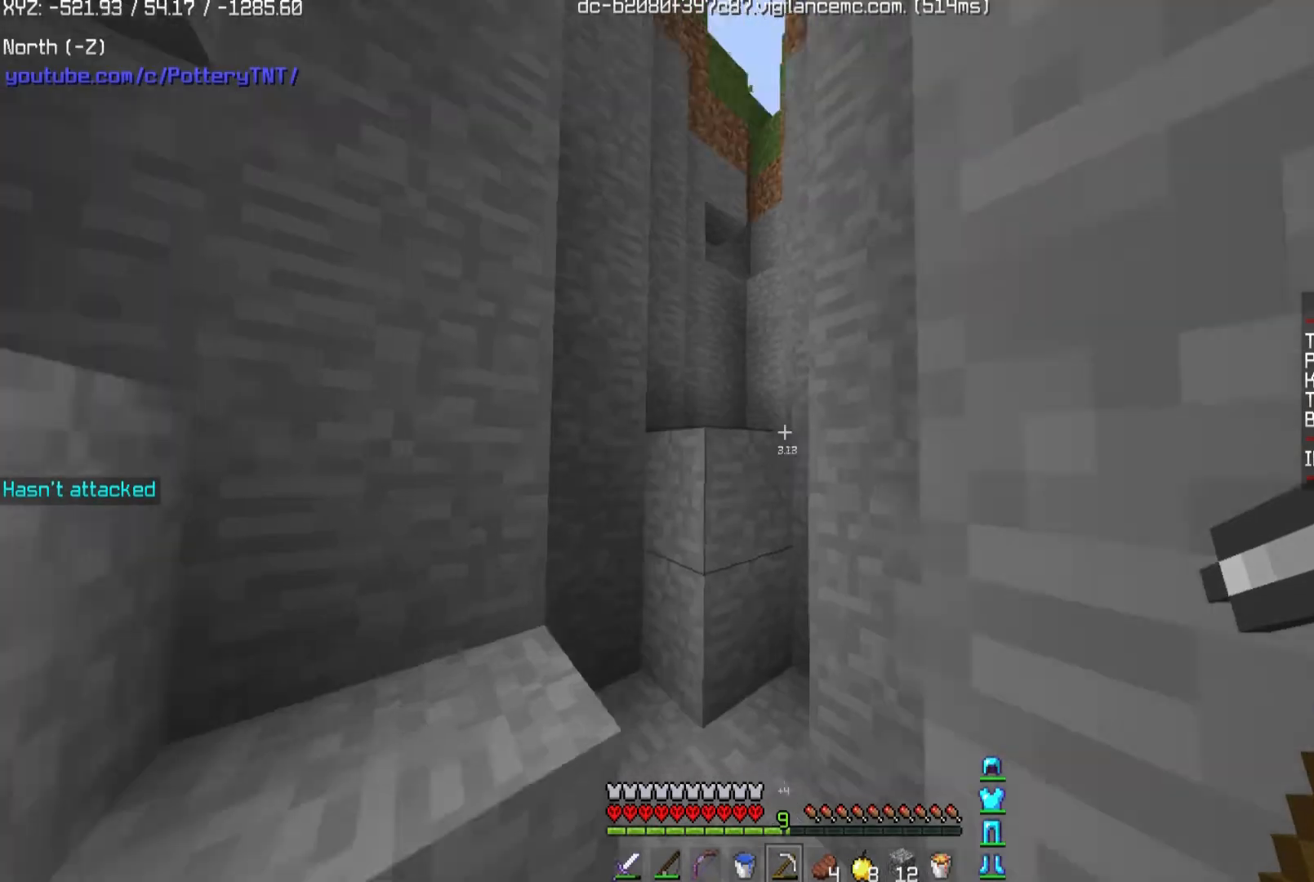
{"keys": ["a", "space"], "mouse": [], "events": [[134, "a", "up"], [267, "a", "down"], [401, "space", "down"], [401, "w", "up"]]}